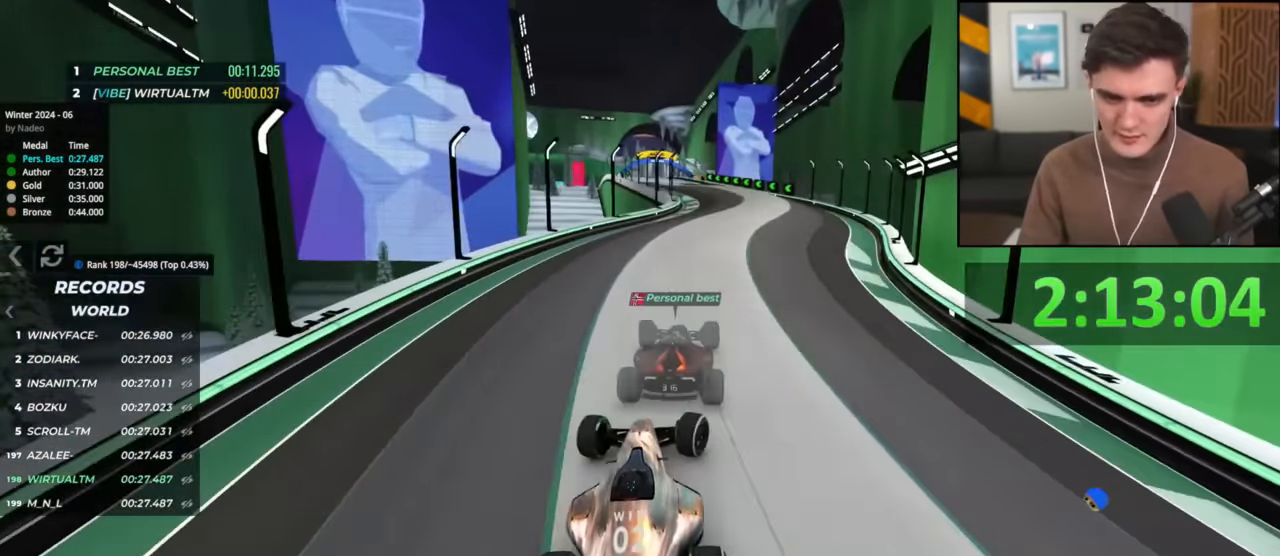
Gameplay with keyboard; each line is a JSON object with the keys held at the frame after it. "events" lists presses ("down") and releases ("up") of "brake", "down", "left", "right" and "up" between this image and that frame as [ms after this image, input, new state], when the widget could be followed in between. No other keys are recorded. Mouse input is not recorded. Key names are as the overlay labels them; some are game actions (e.g. jump) rather than physical keys.
{"keys": ["up"], "events": [[83, "right", "up"], [317, "left", "down"], [400, "left", "up"]]}
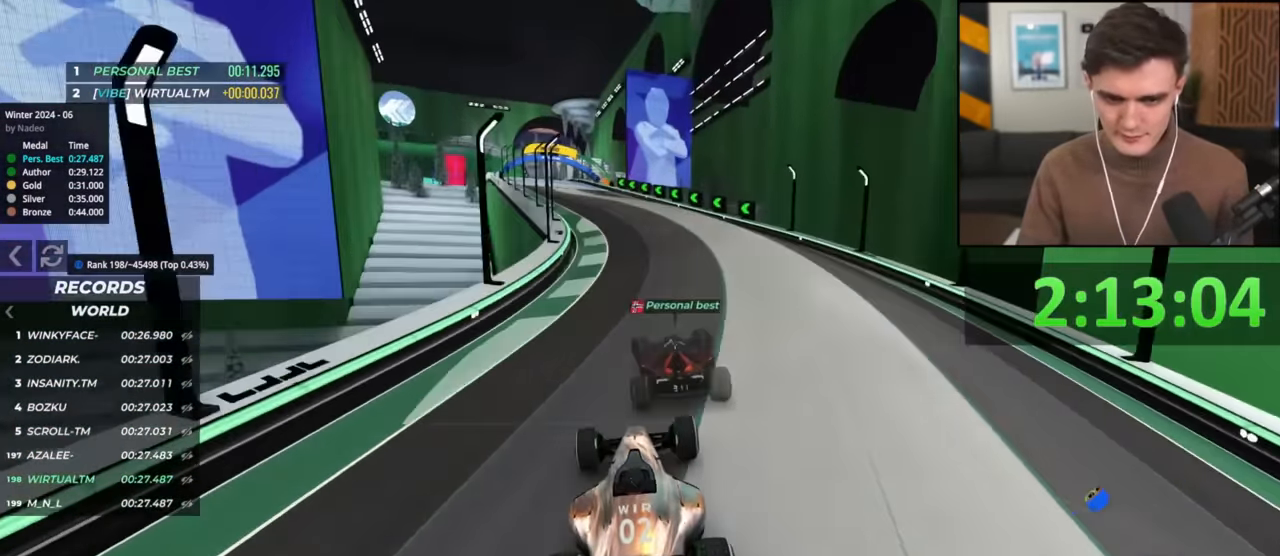
{"keys": ["right", "up"], "events": [[51, "left", "down"], [284, "left", "up"], [418, "right", "down"]]}
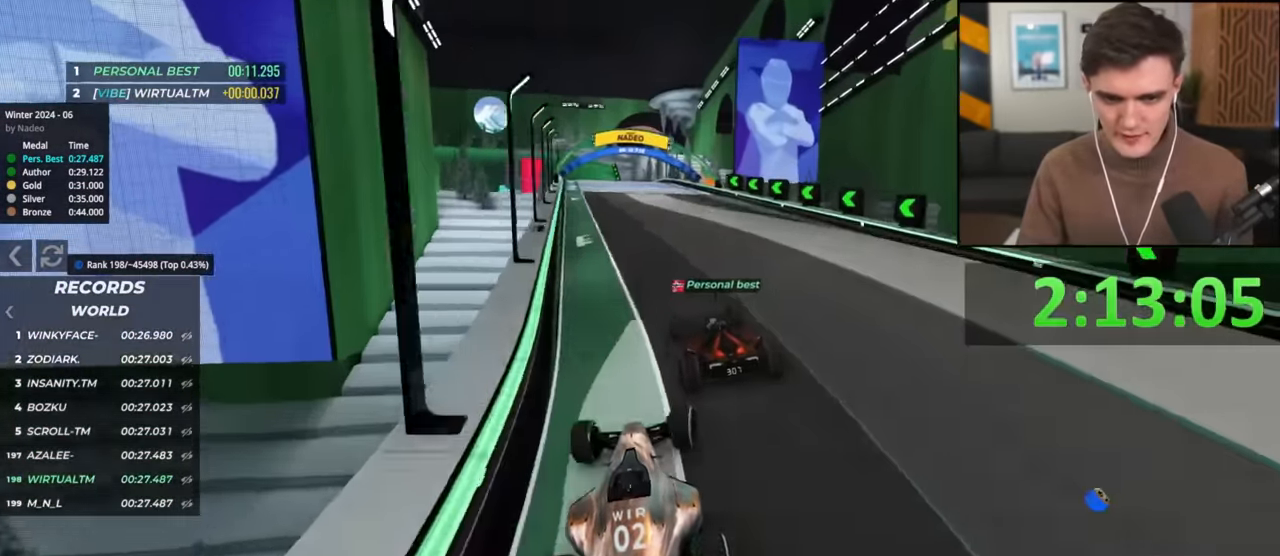
{"keys": ["up"], "events": [[167, "right", "up"]]}
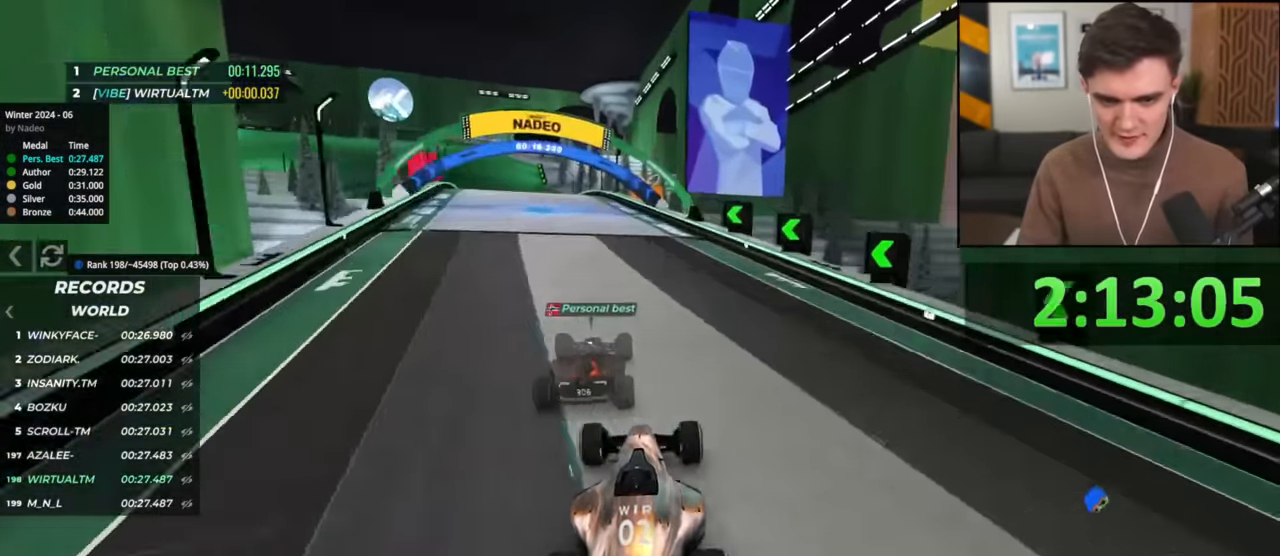
{"keys": ["left", "up"], "events": [[150, "left", "down"], [233, "left", "up"], [333, "left", "down"]]}
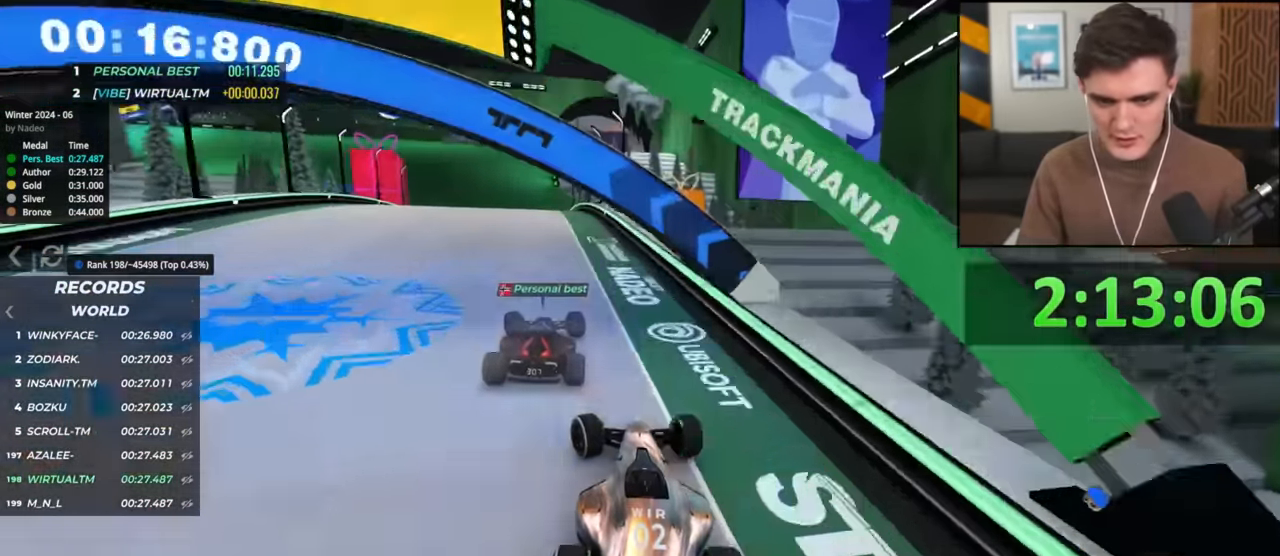
{"keys": ["right", "up"], "events": [[17, "up", "up"], [117, "up", "down"], [351, "left", "up"], [401, "right", "down"]]}
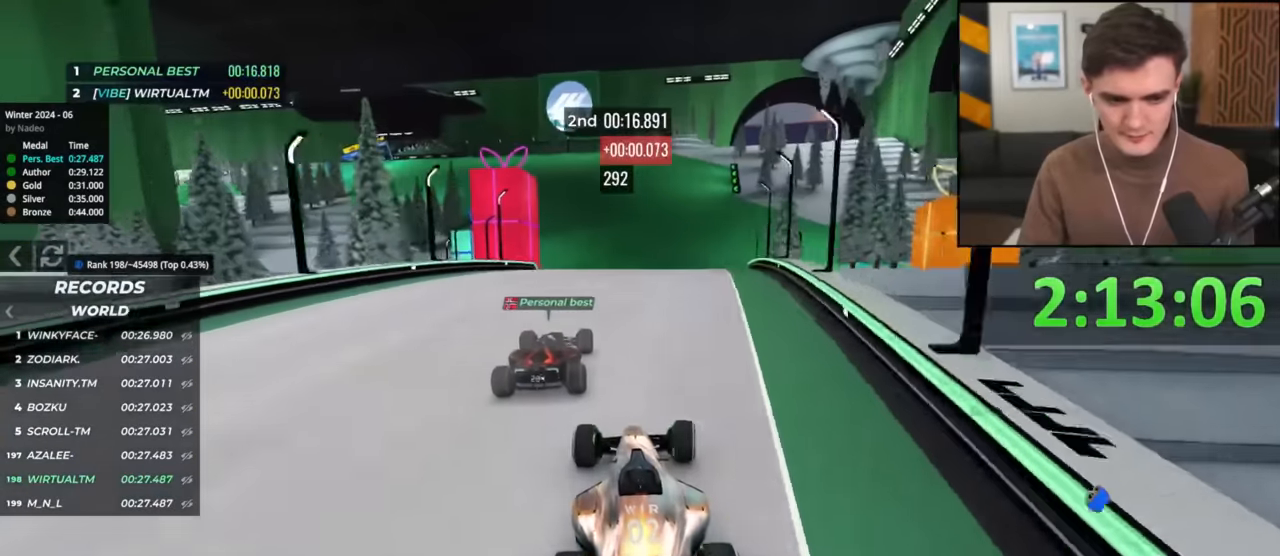
{"keys": ["left", "up"], "events": [[83, "right", "up"], [167, "left", "down"], [317, "left", "up"], [367, "left", "down"]]}
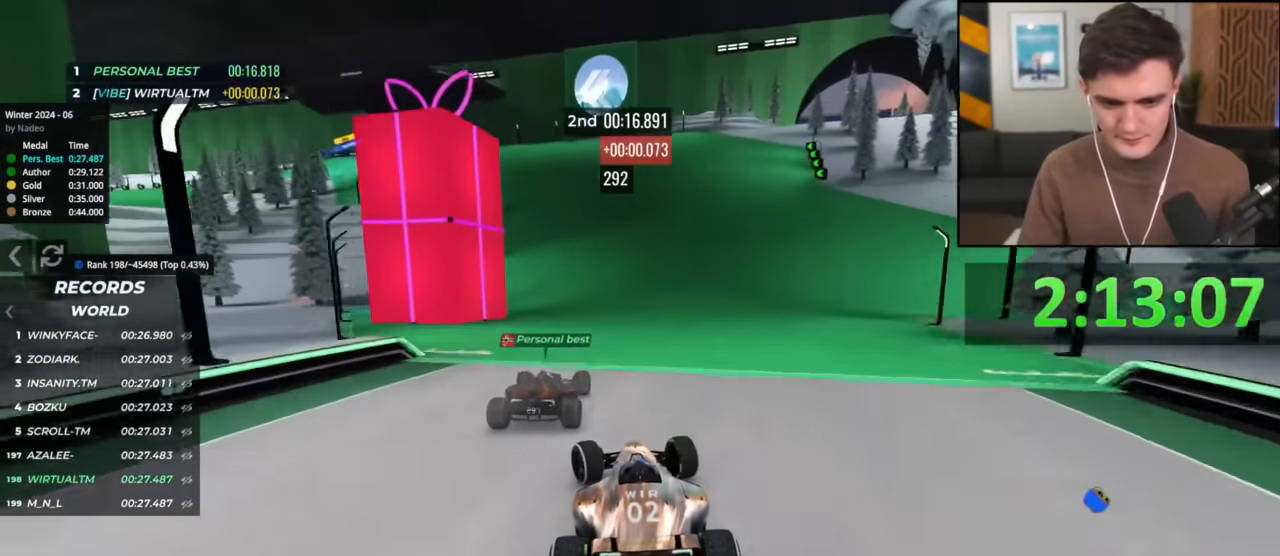
{"keys": ["up"], "events": [[51, "left", "up"], [234, "left", "down"], [334, "left", "up"]]}
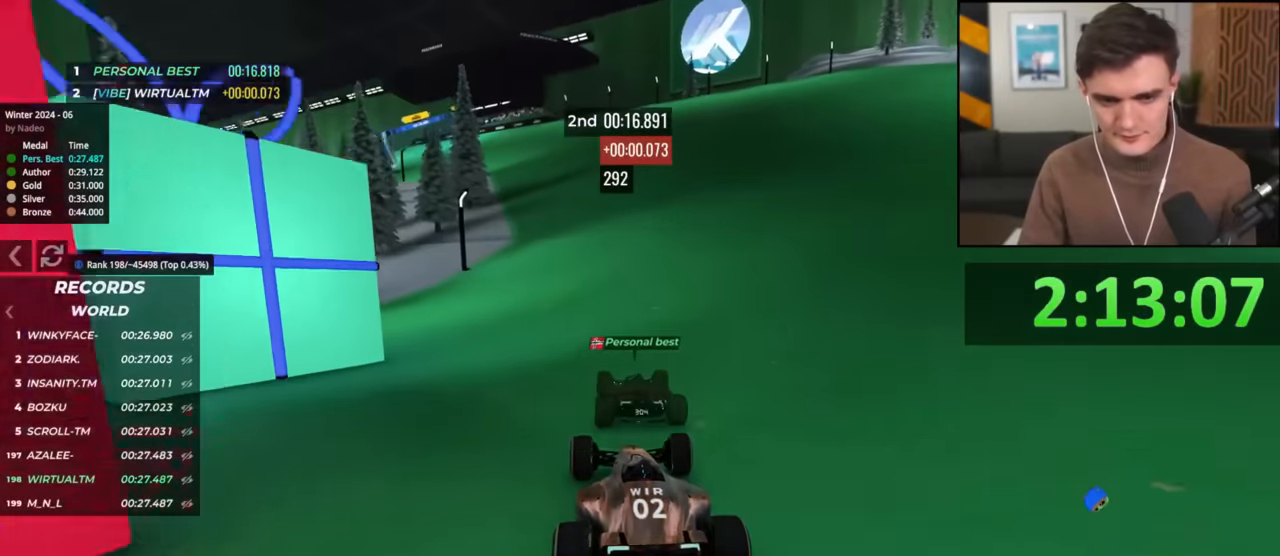
{"keys": ["left", "up"], "events": [[67, "left", "down"], [117, "left", "up"], [350, "left", "down"]]}
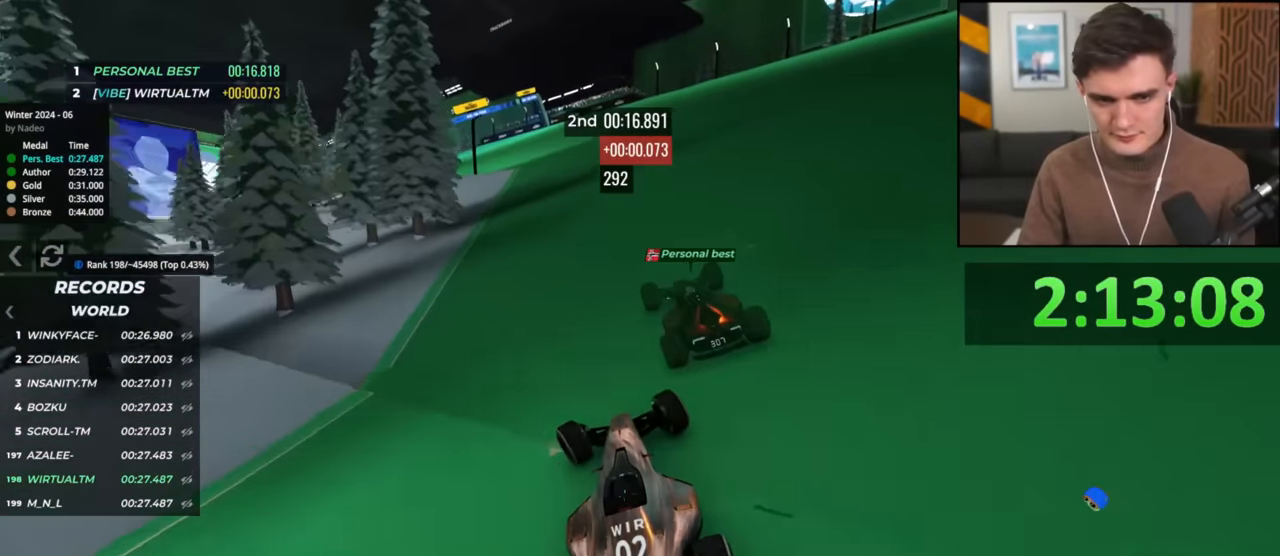
{"keys": ["up"], "events": [[34, "left", "up"], [167, "left", "down"], [267, "left", "up"]]}
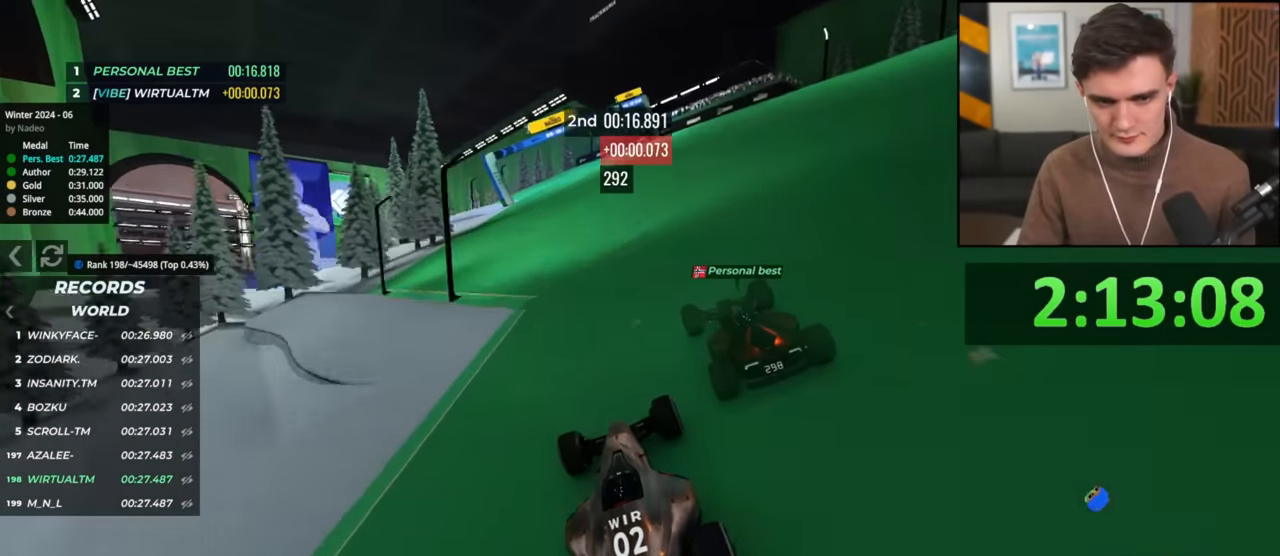
{"keys": ["left", "up"], "events": [[184, "left", "down"], [317, "left", "up"], [467, "left", "down"]]}
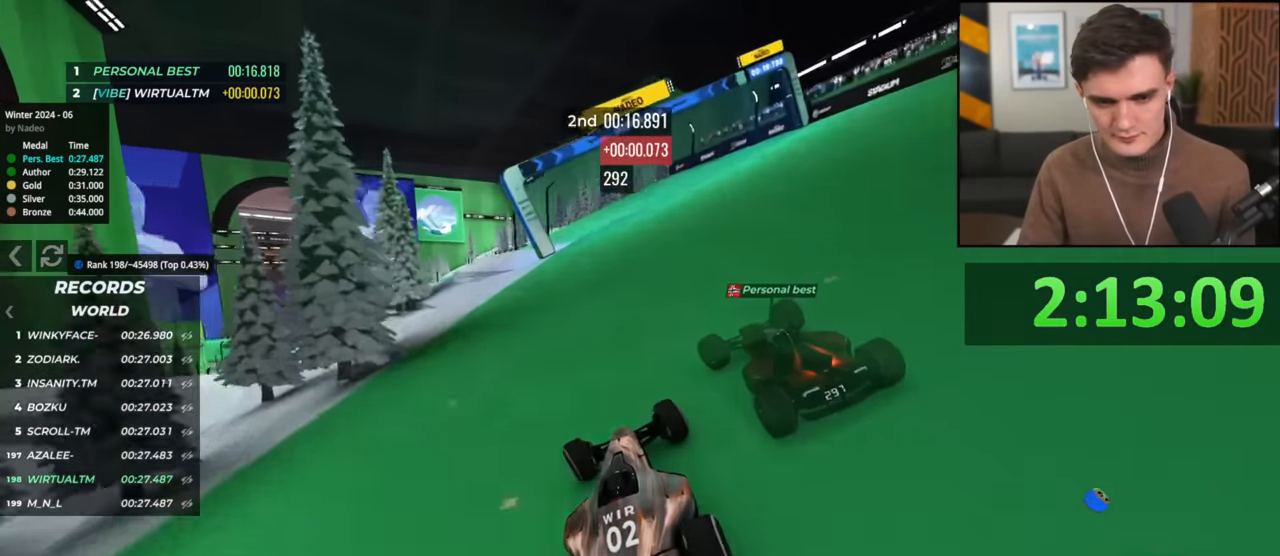
{"keys": ["left", "up"], "events": [[167, "left", "up"], [251, "left", "down"], [434, "left", "up"], [484, "left", "down"]]}
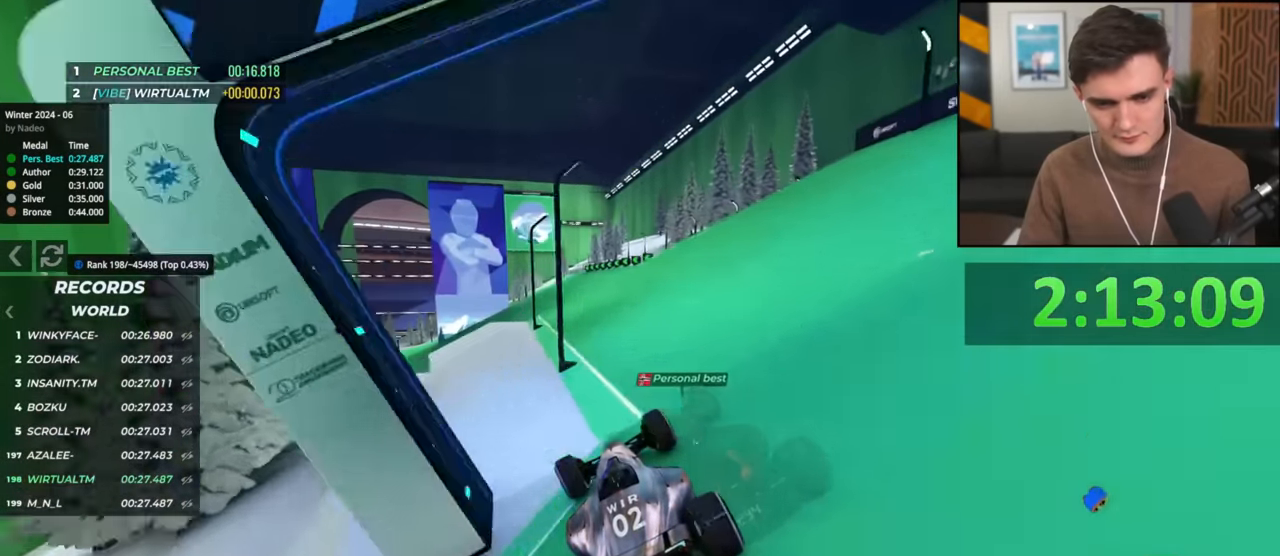
{"keys": ["up"], "events": [[367, "left", "up"], [417, "right", "down"], [450, "right", "up"]]}
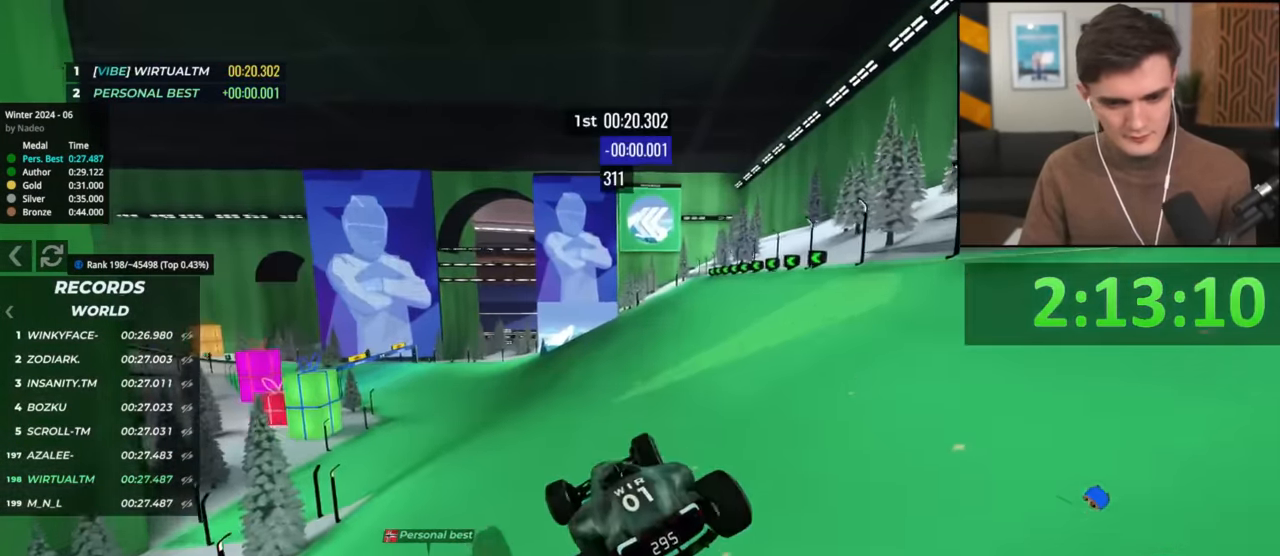
{"keys": ["up"], "events": [[51, "brake", "down"], [51, "right", "down"], [134, "brake", "up"], [418, "right", "up"]]}
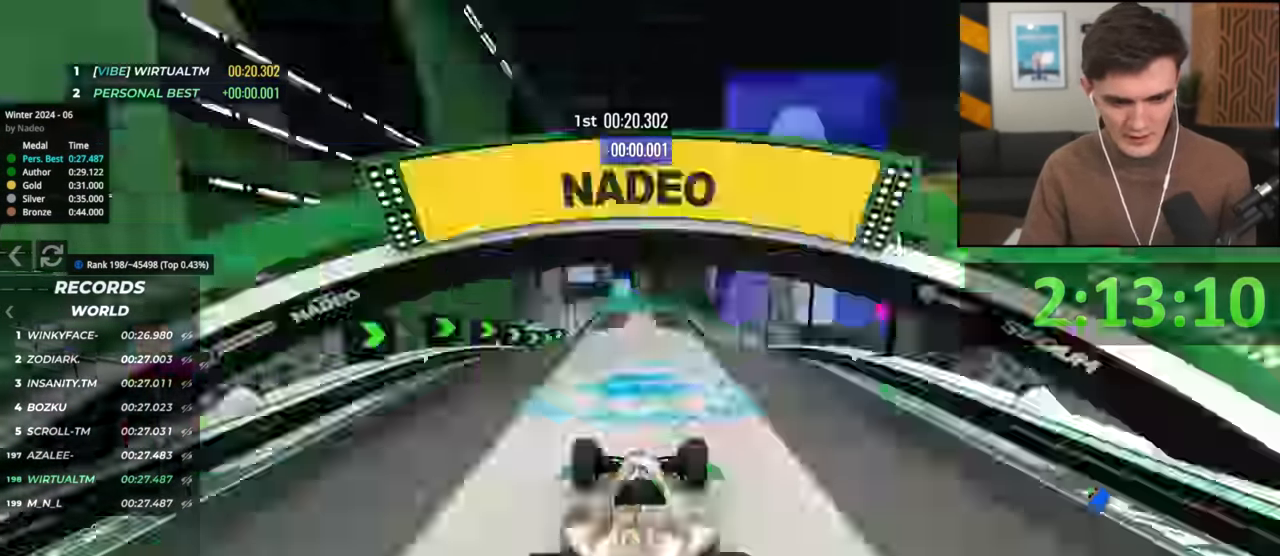
{"keys": ["up"], "events": []}
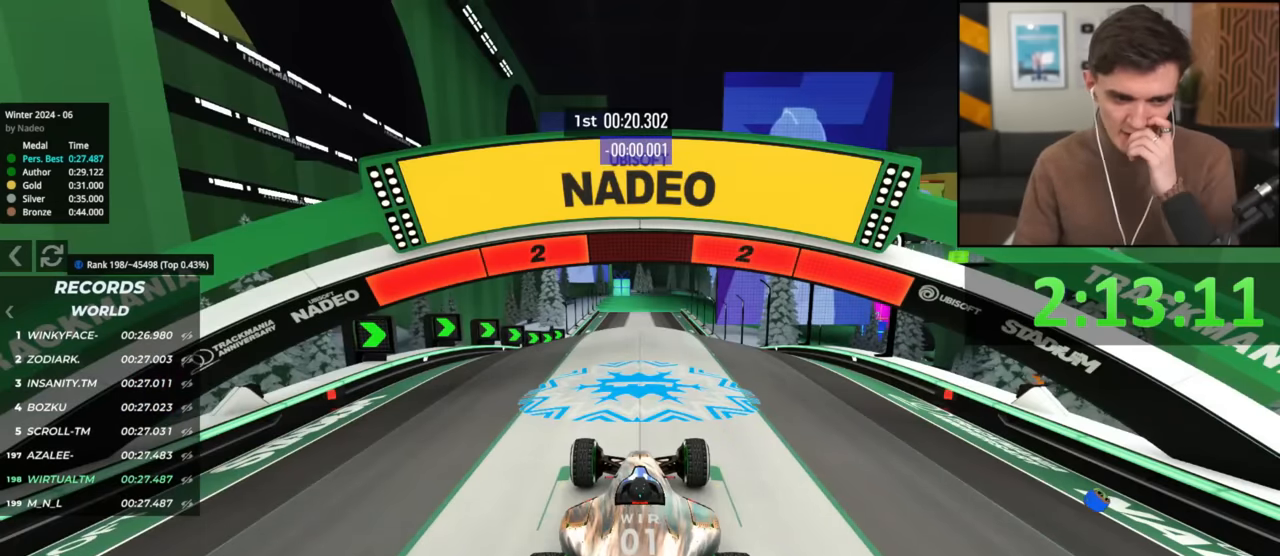
{"keys": ["up"], "events": []}
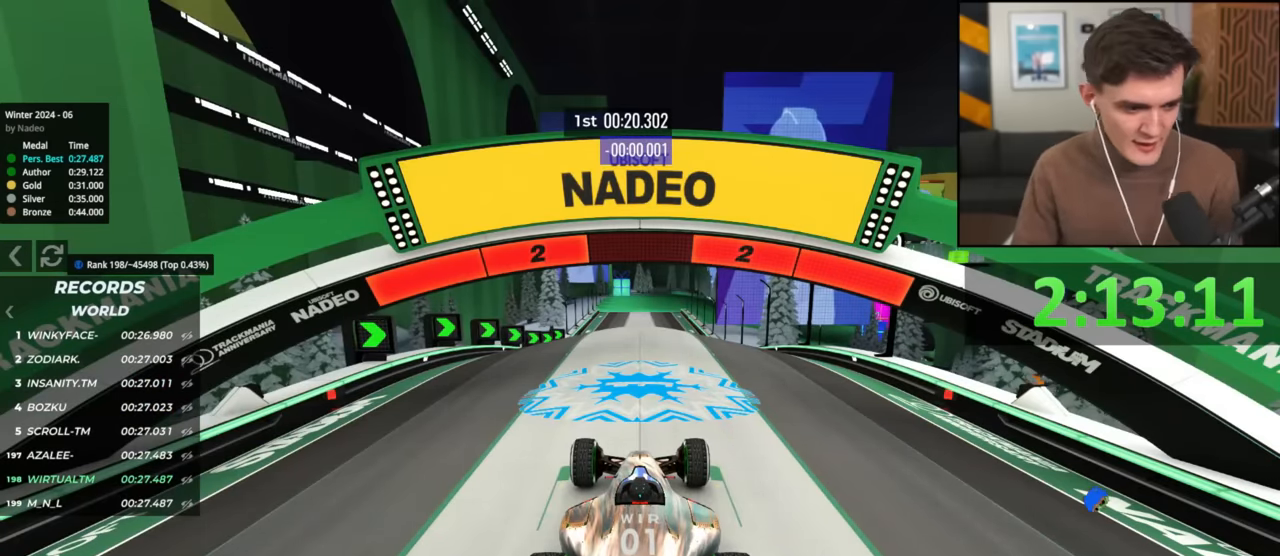
{"keys": ["up"], "events": []}
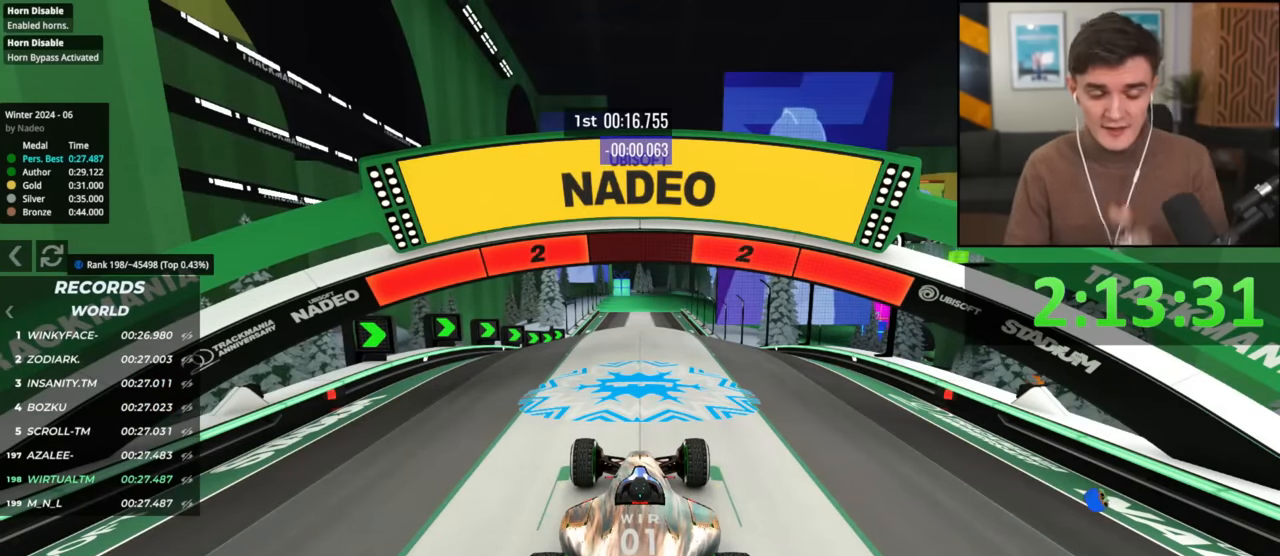
{"keys": ["up"], "events": []}
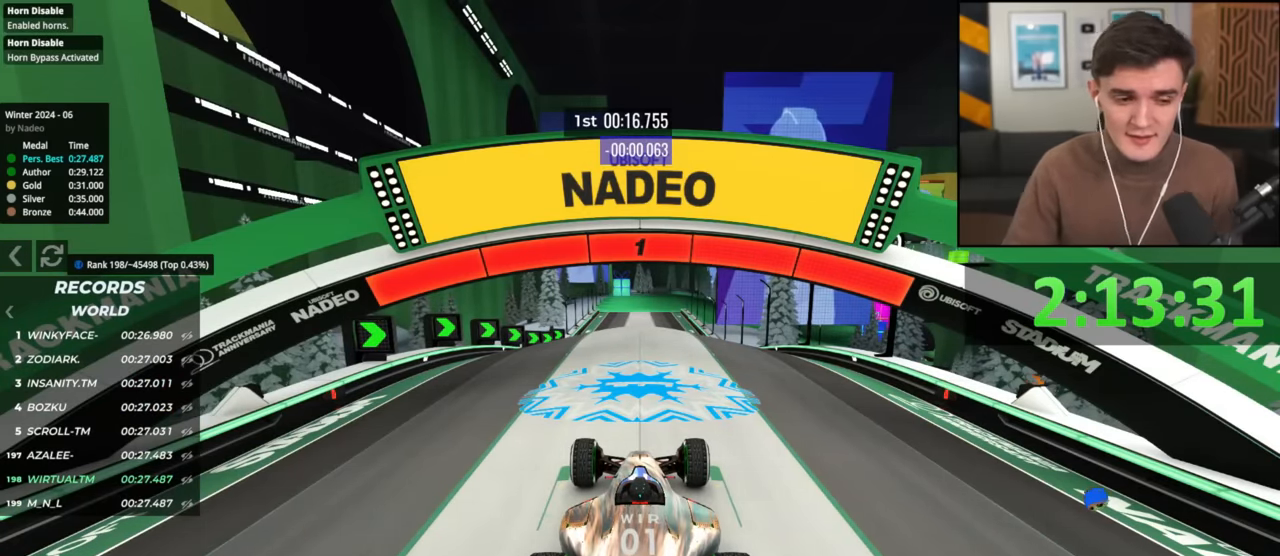
{"keys": ["up"], "events": []}
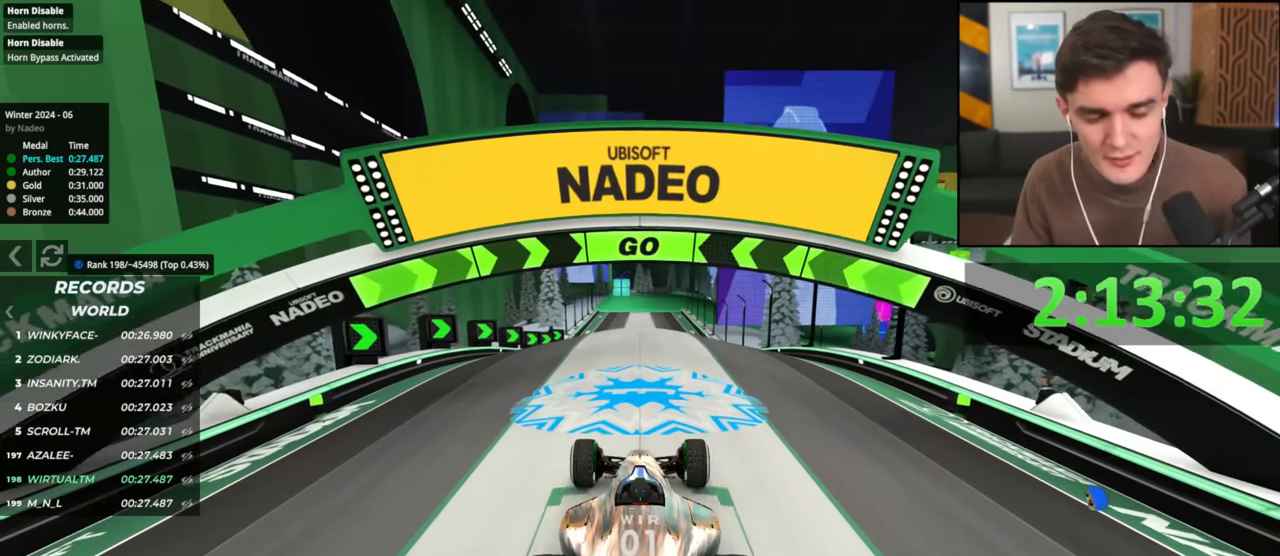
{"keys": ["up"], "events": []}
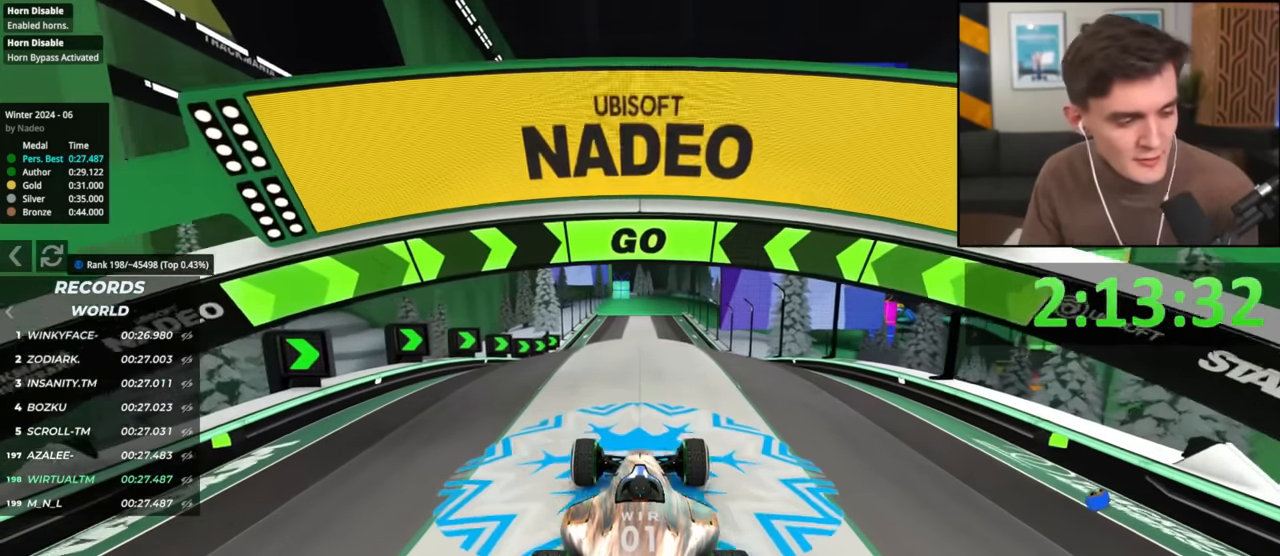
{"keys": ["up"], "events": []}
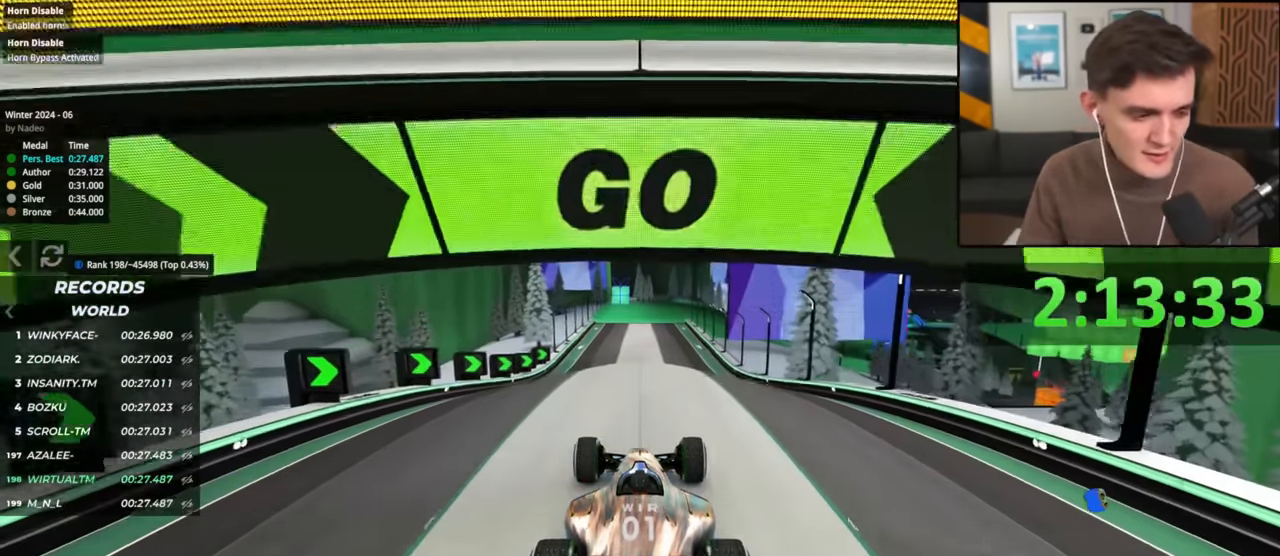
{"keys": ["up"], "events": []}
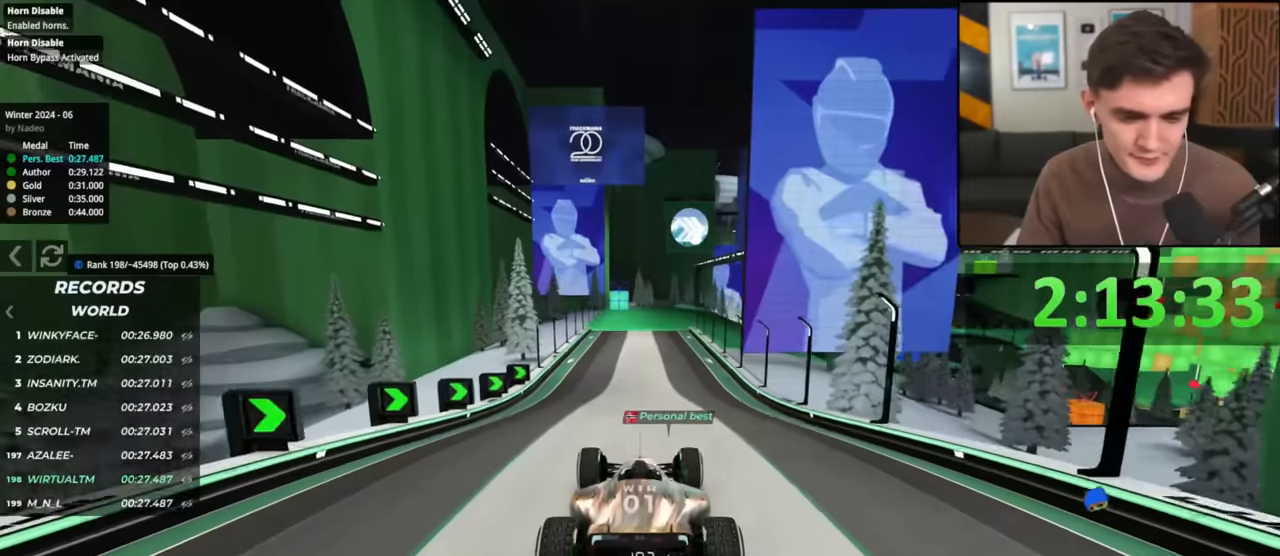
{"keys": ["up"], "events": [[300, "right", "down"], [351, "right", "up"]]}
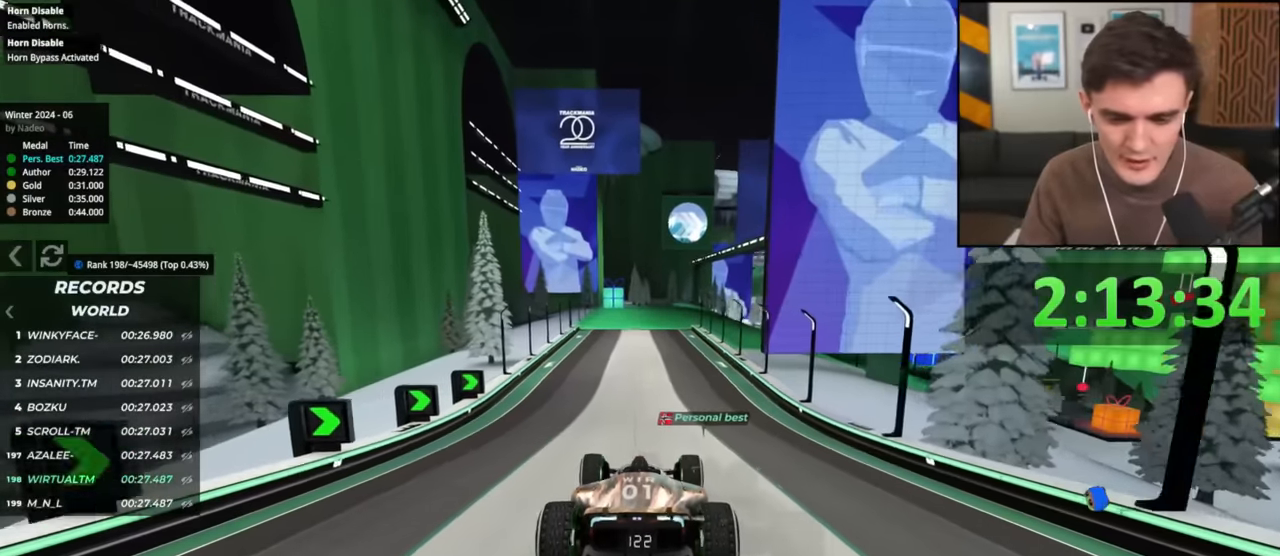
{"keys": ["up"], "events": []}
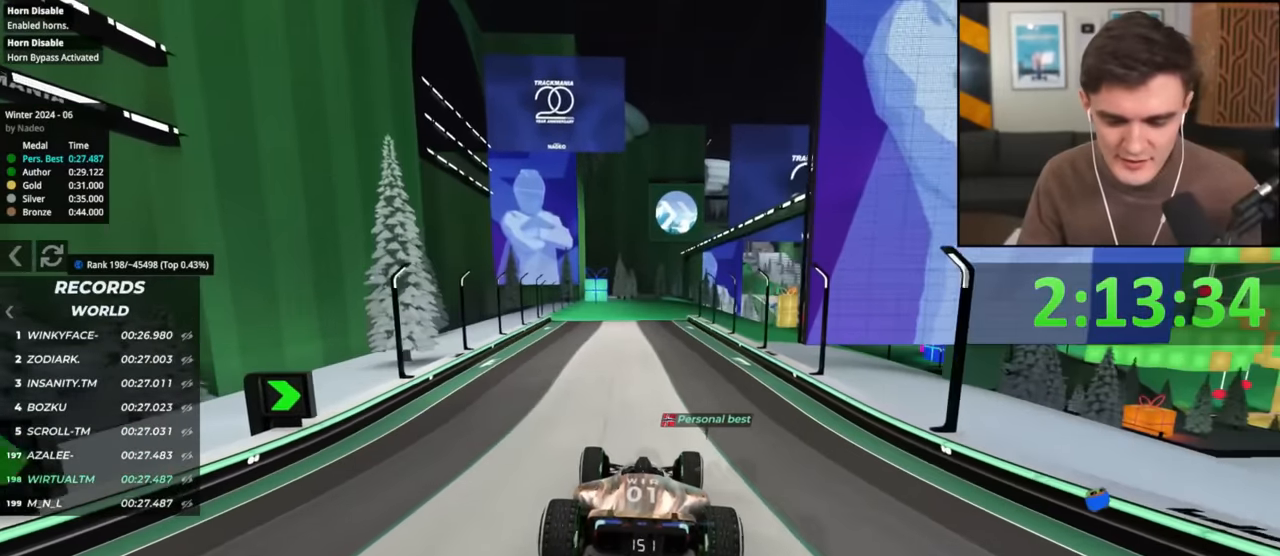
{"keys": ["up"], "events": []}
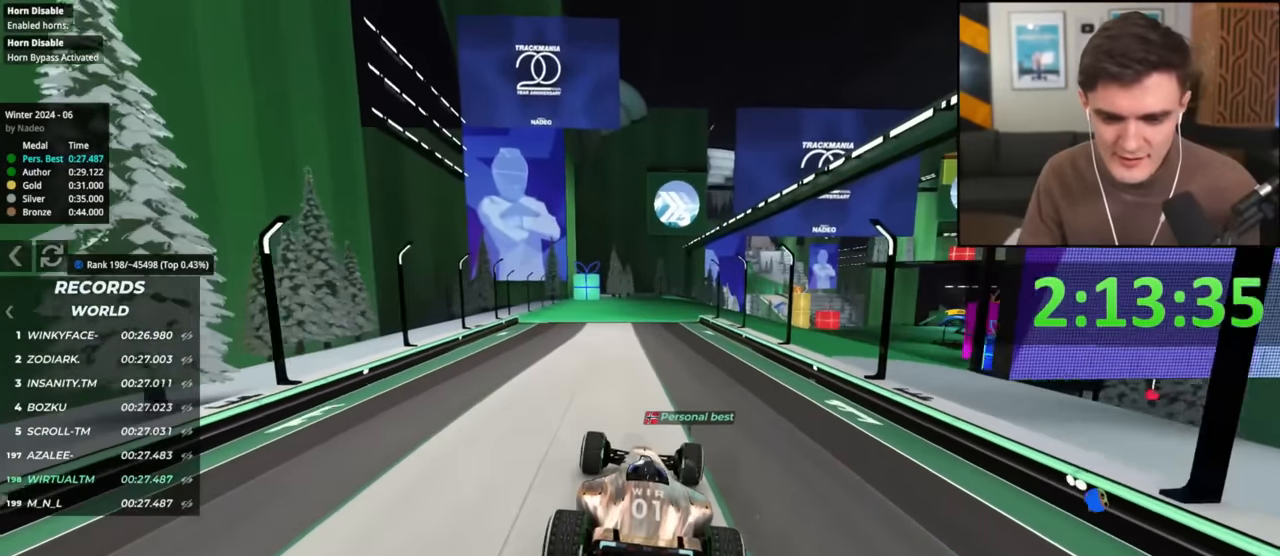
{"keys": ["up"], "events": [[217, "right", "down"], [300, "right", "up"]]}
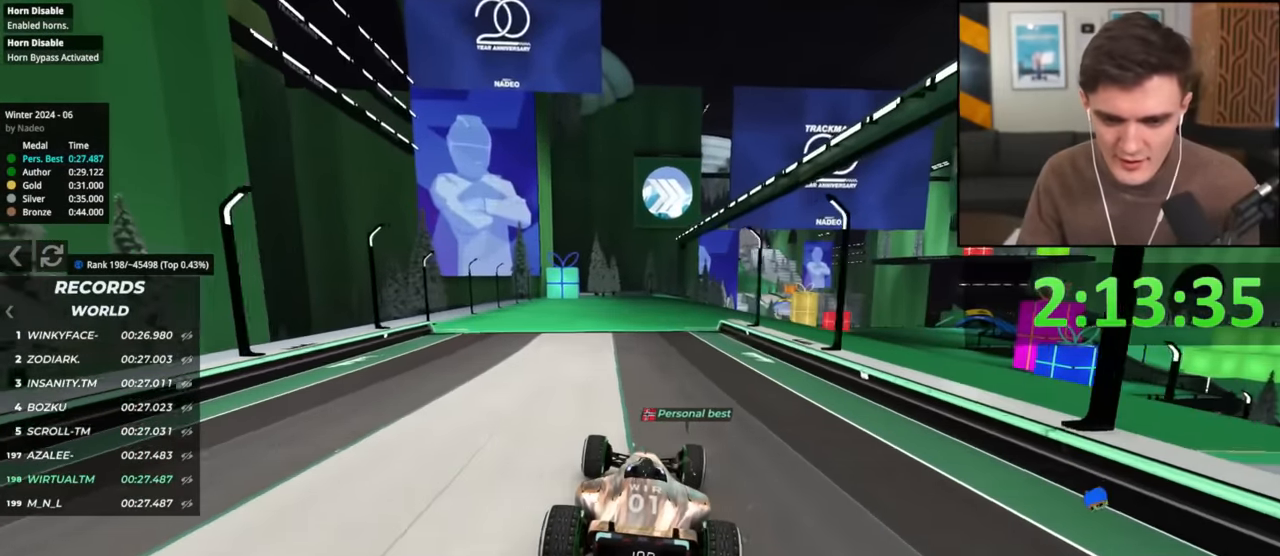
{"keys": ["right", "up"], "events": [[34, "right", "down"], [134, "right", "up"], [267, "right", "down"]]}
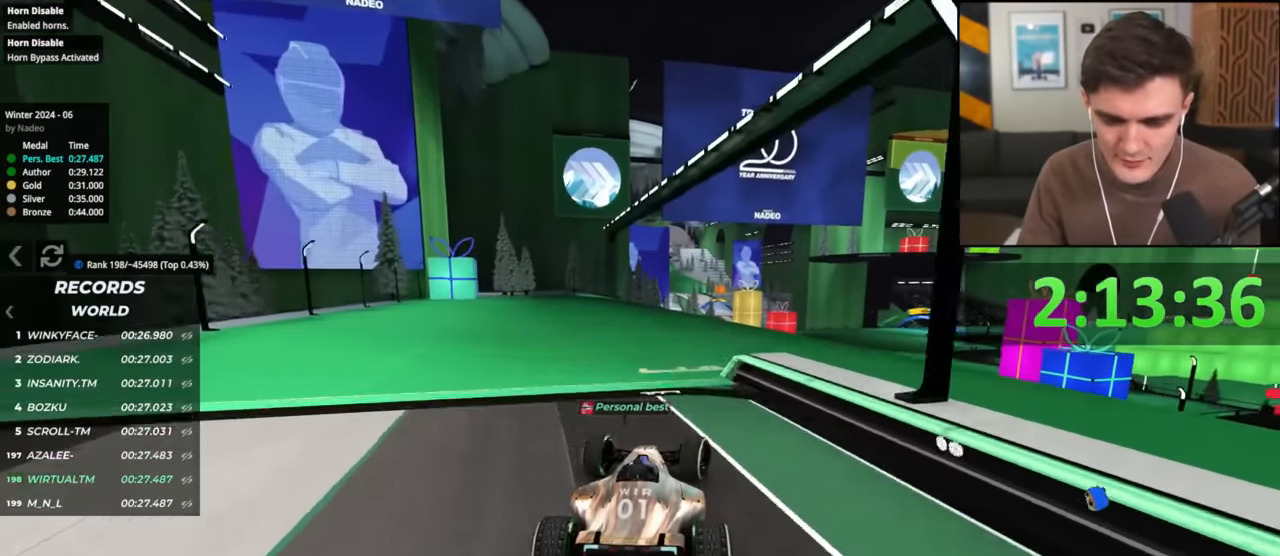
{"keys": ["up"], "events": [[150, "right", "up"], [333, "right", "down"], [433, "right", "up"]]}
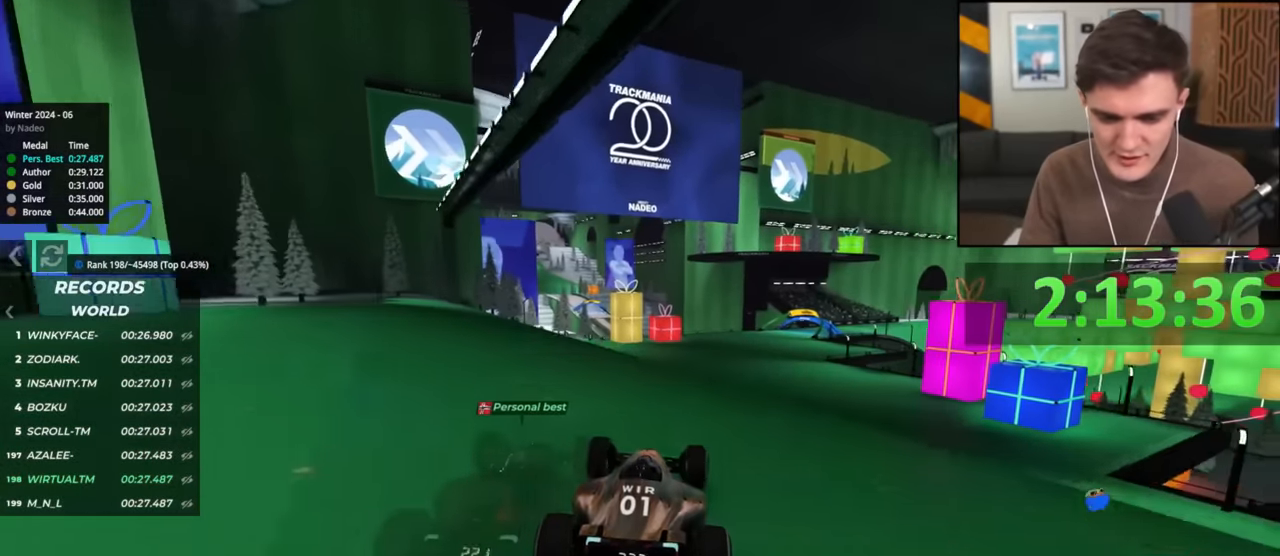
{"keys": ["up"], "events": [[50, "right", "down"], [150, "right", "up"], [250, "left", "down"], [284, "left", "up"]]}
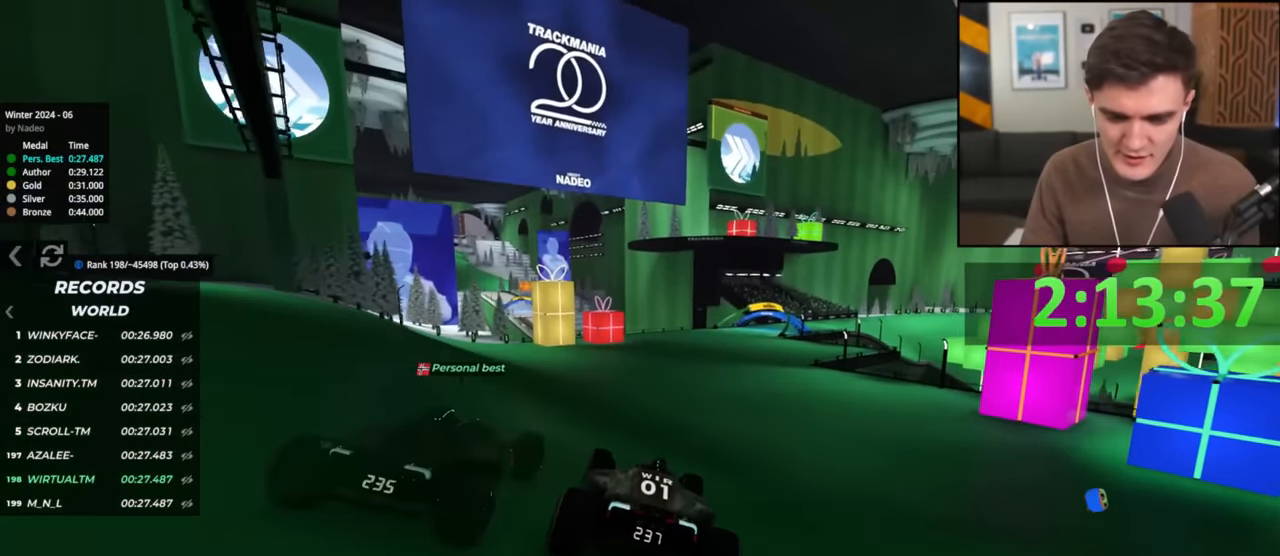
{"keys": ["up"], "events": [[166, "right", "down"], [400, "right", "up"]]}
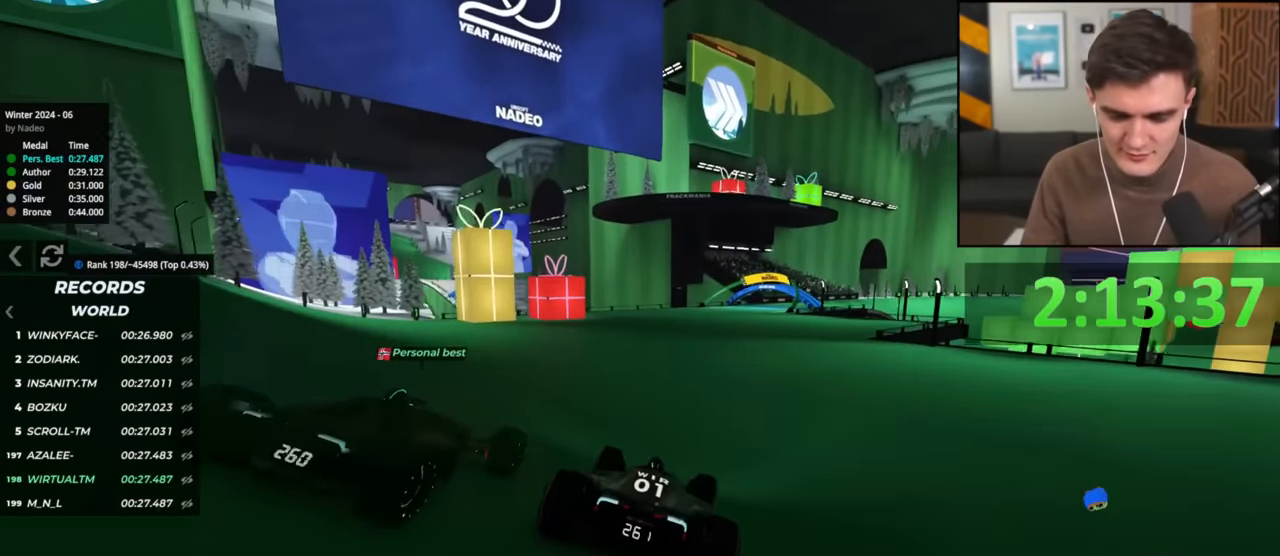
{"keys": ["left", "up"], "events": [[134, "right", "down"], [267, "right", "up"], [317, "right", "down"], [417, "right", "up"], [434, "left", "down"]]}
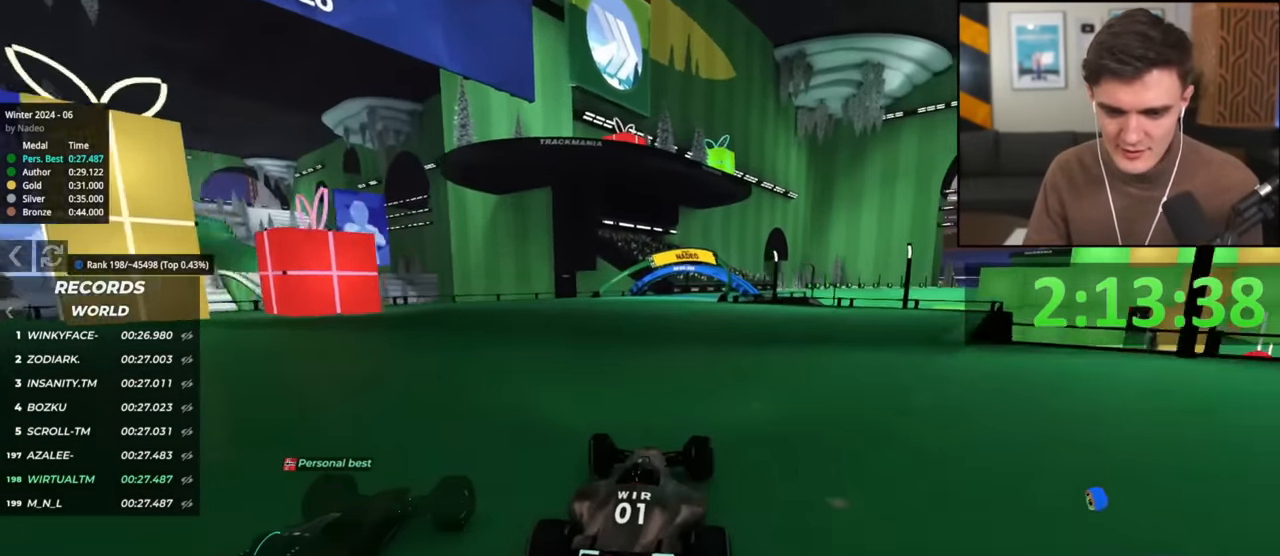
{"keys": ["right", "up"], "events": [[150, "left", "up"], [283, "right", "down"]]}